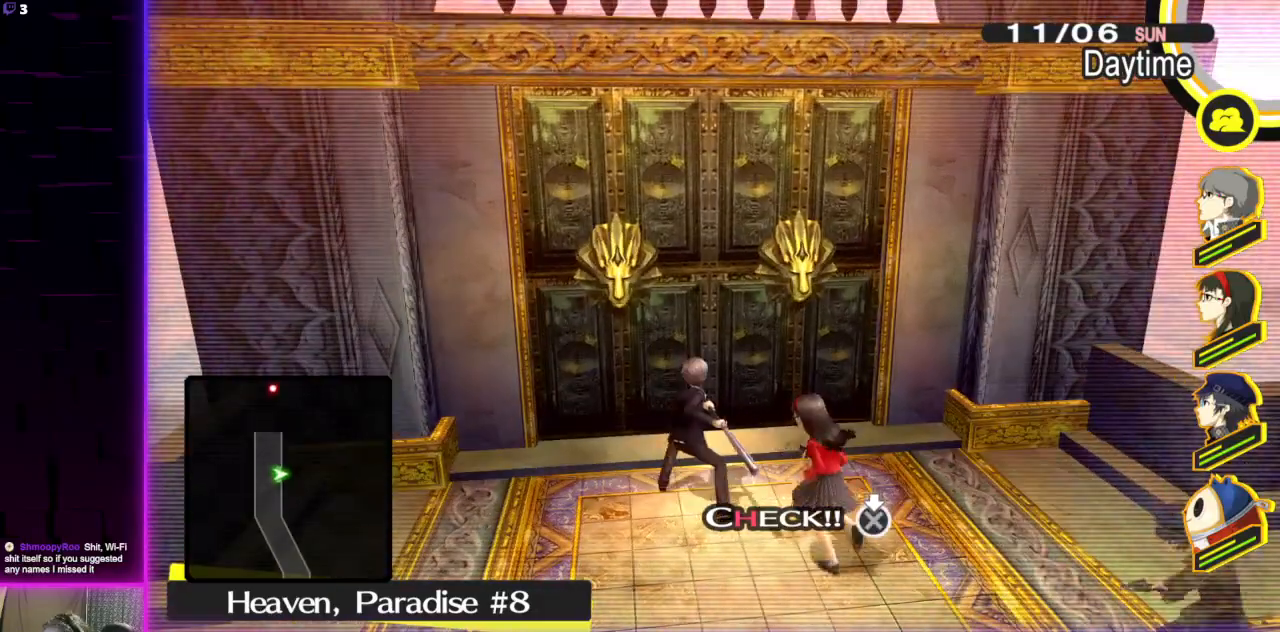
Gameplay with a controller (Xbox layout); each line is a JSON object with the inputs held at the frame after it. "events" lists button and stick changes between this image and that frame as [ms after this image, input, new state], when the widget could be followed in between.
{"buttons": [], "left_stick": "up", "right_stick": "center", "events": [[100, "left_stick", "up"]]}
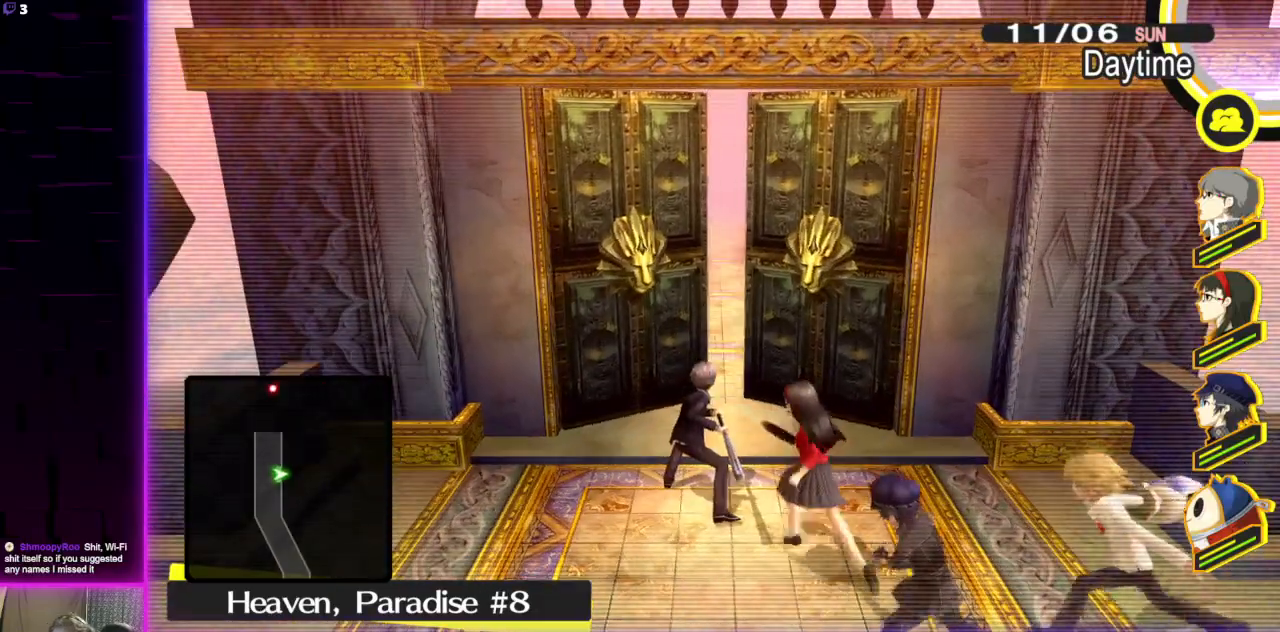
{"buttons": [], "left_stick": "up", "right_stick": "center", "events": []}
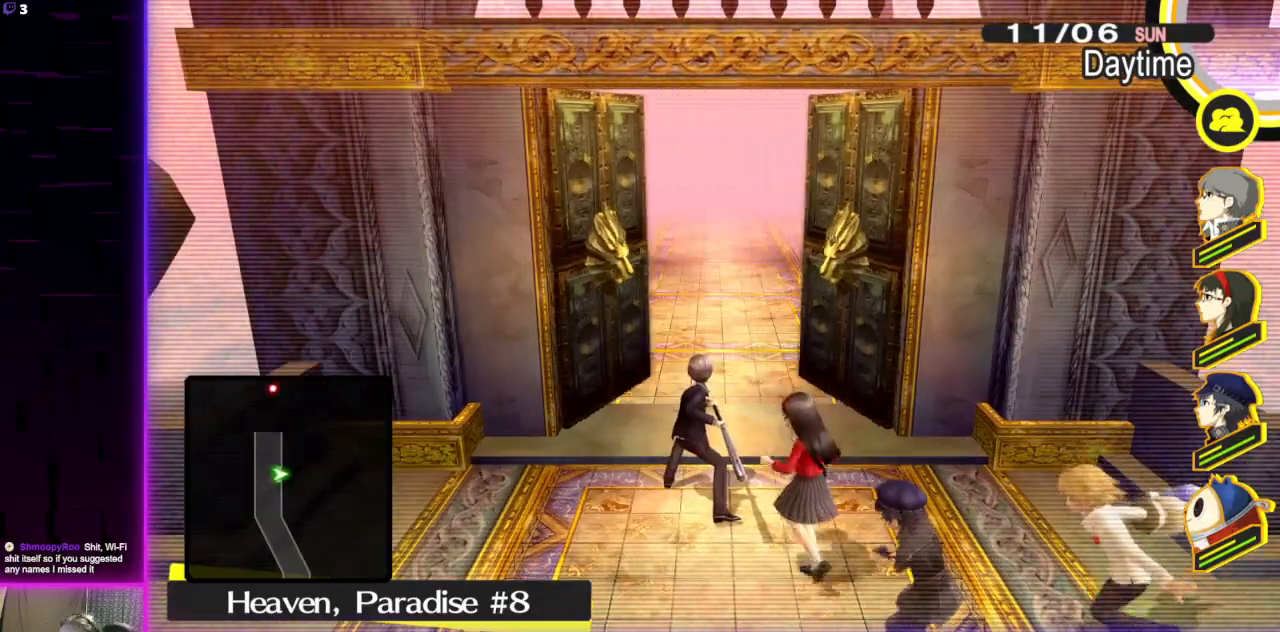
{"buttons": [], "left_stick": "up", "right_stick": "center", "events": []}
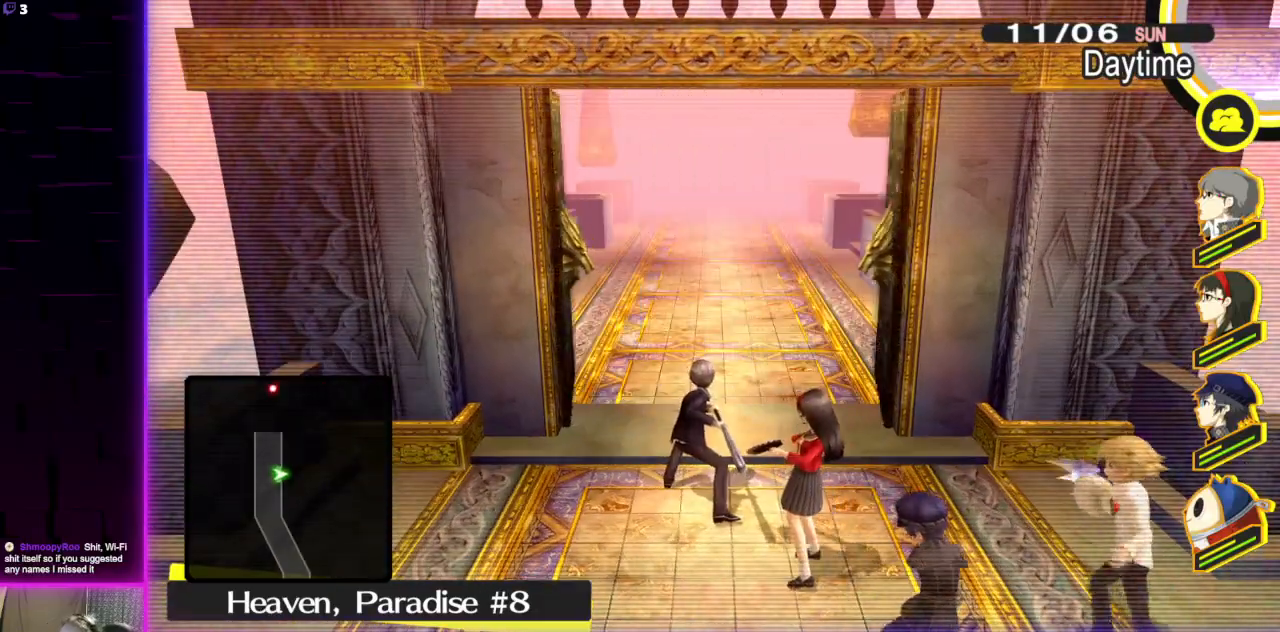
{"buttons": [], "left_stick": "up", "right_stick": "center", "events": []}
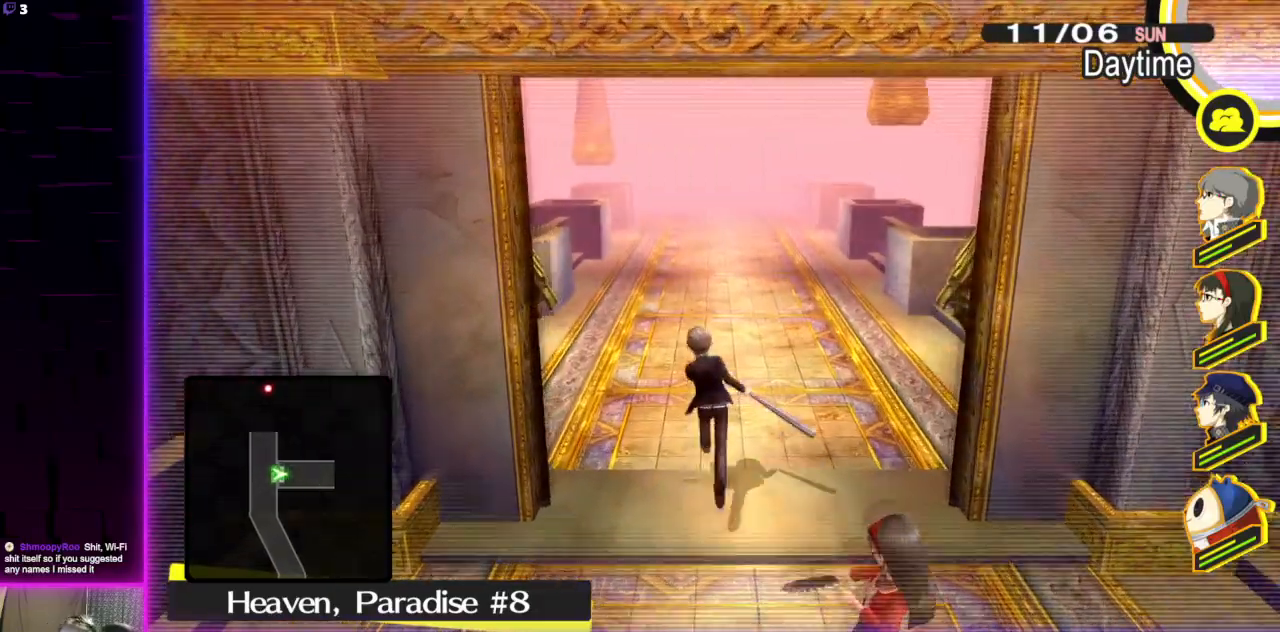
{"buttons": [], "left_stick": "up", "right_stick": "center", "events": []}
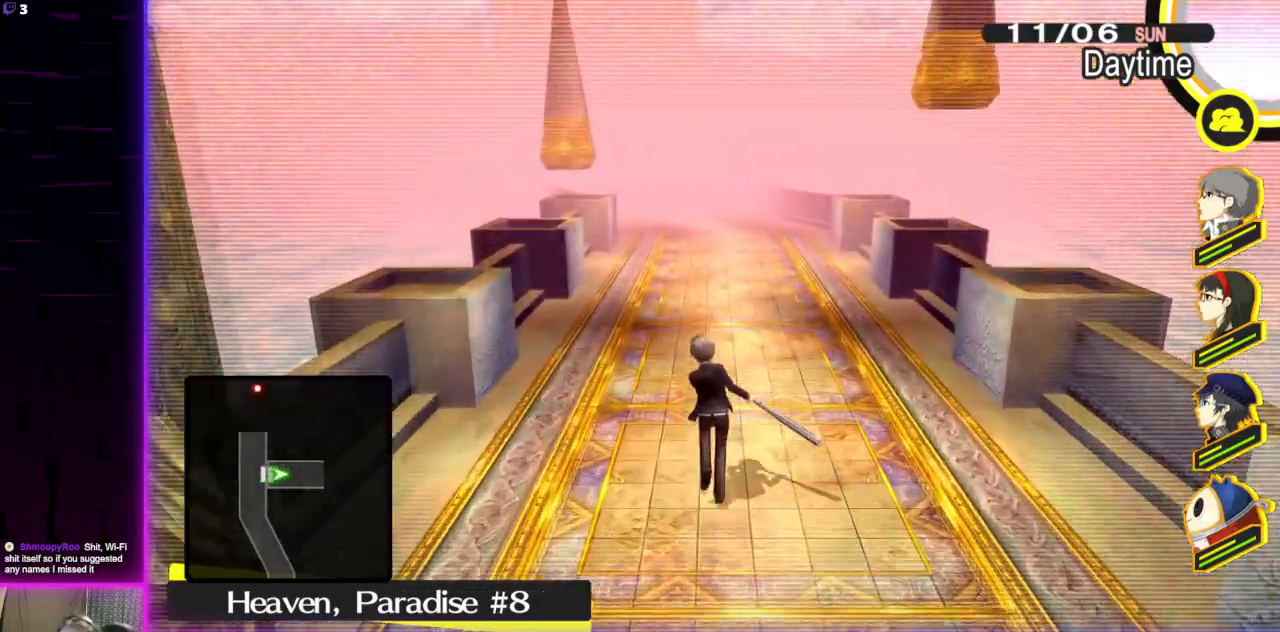
{"buttons": [], "left_stick": "up", "right_stick": "center", "events": []}
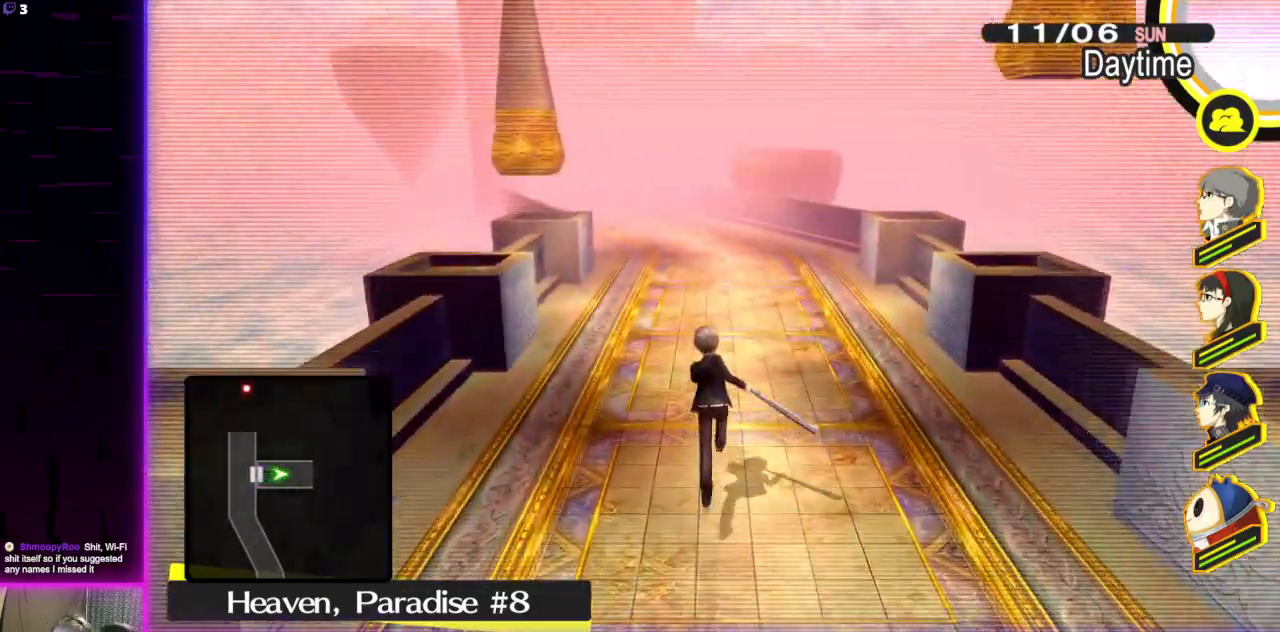
{"buttons": [], "left_stick": "up", "right_stick": "center", "events": [[301, "right_stick", "left"], [434, "right_stick", "center"]]}
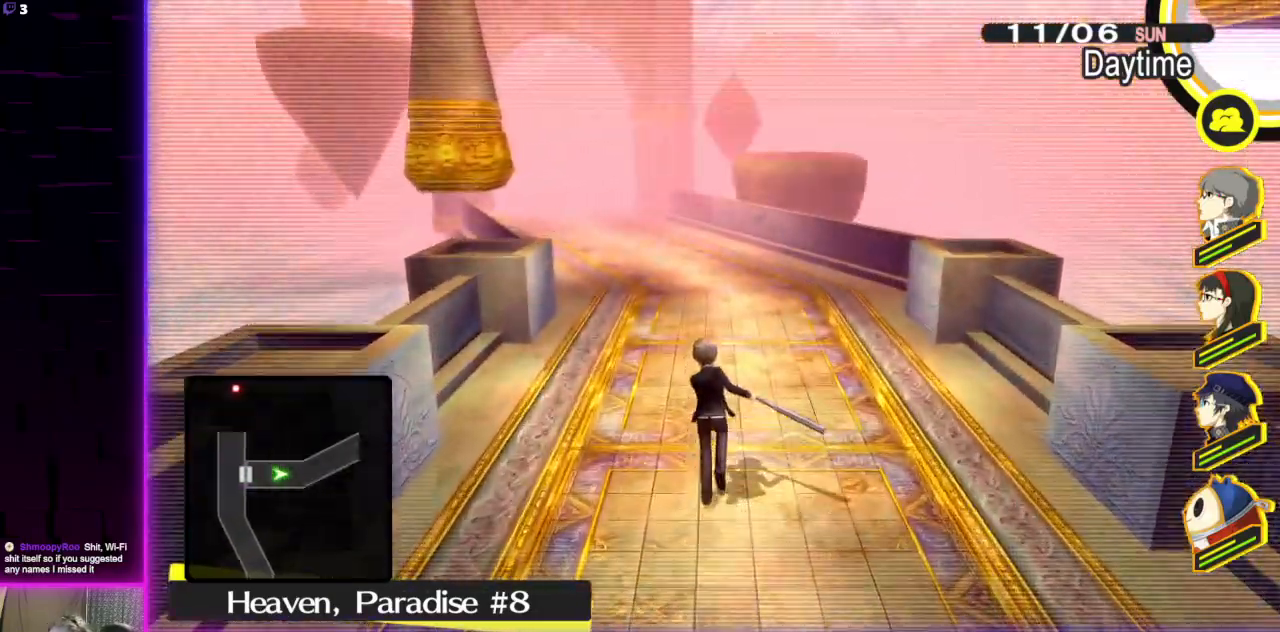
{"buttons": [], "left_stick": "up", "right_stick": "center", "events": []}
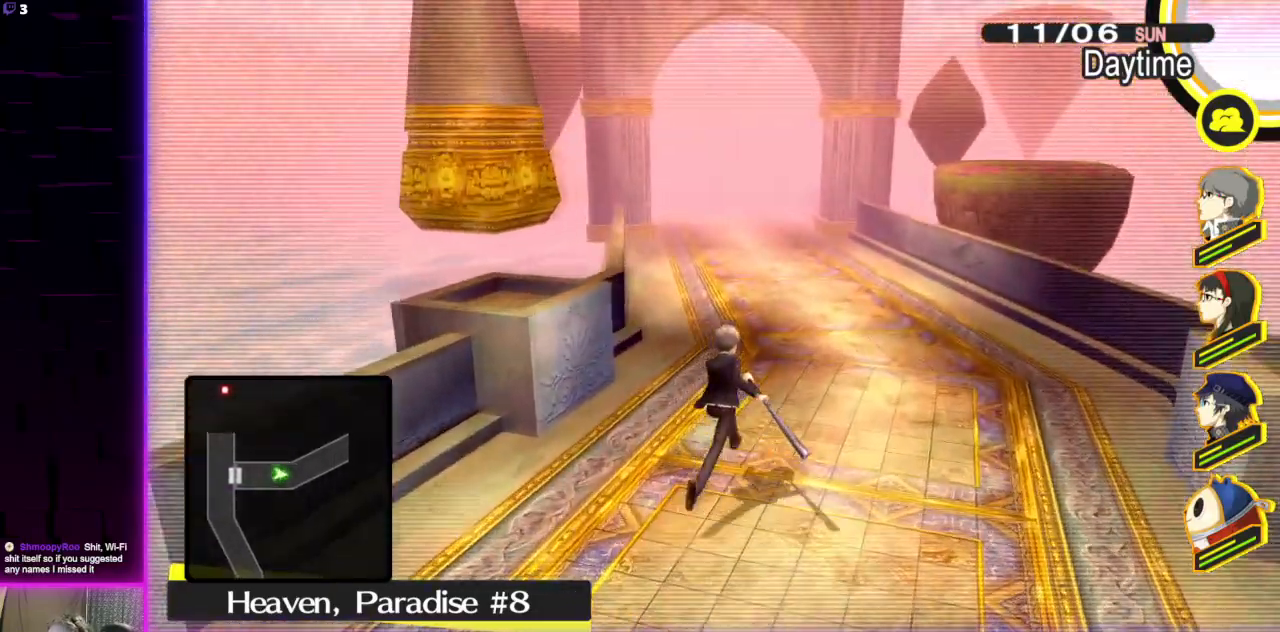
{"buttons": [], "left_stick": "up", "right_stick": "center", "events": []}
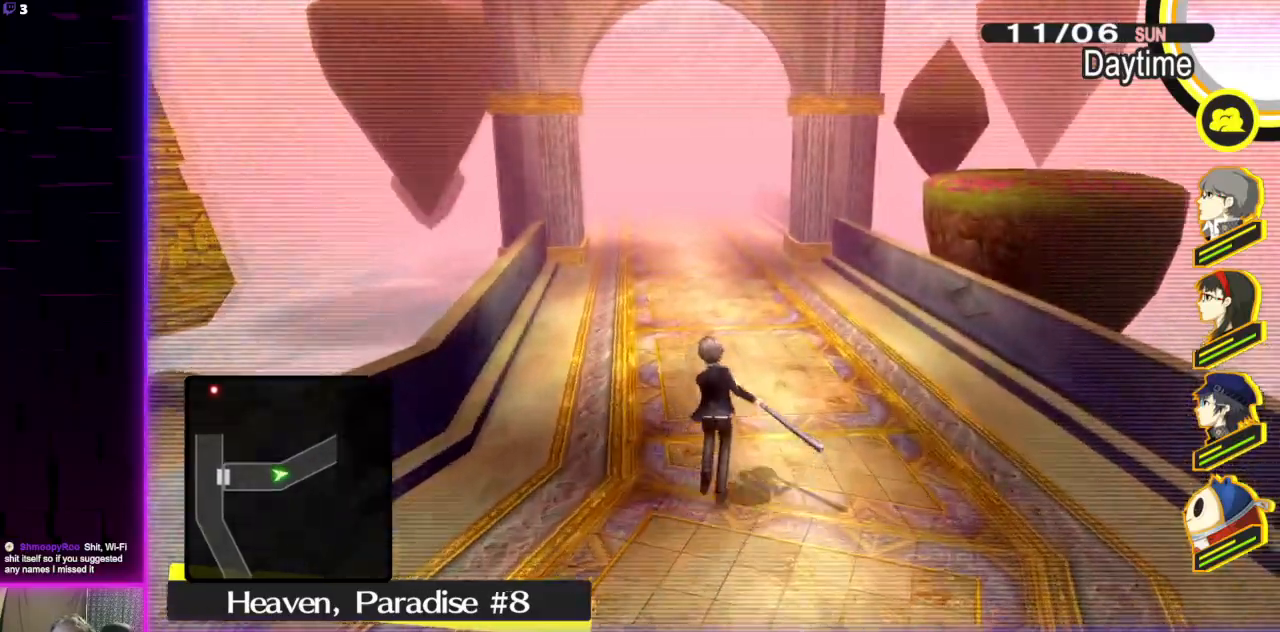
{"buttons": [], "left_stick": "up", "right_stick": "center", "events": []}
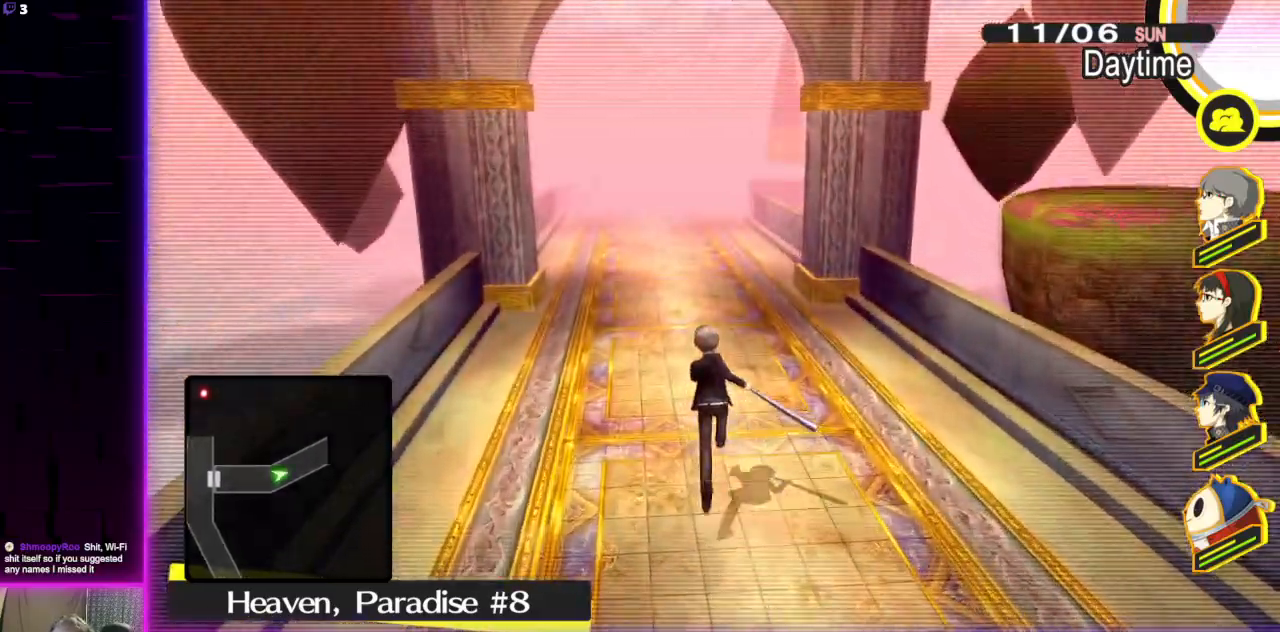
{"buttons": [], "left_stick": "up", "right_stick": "center", "events": []}
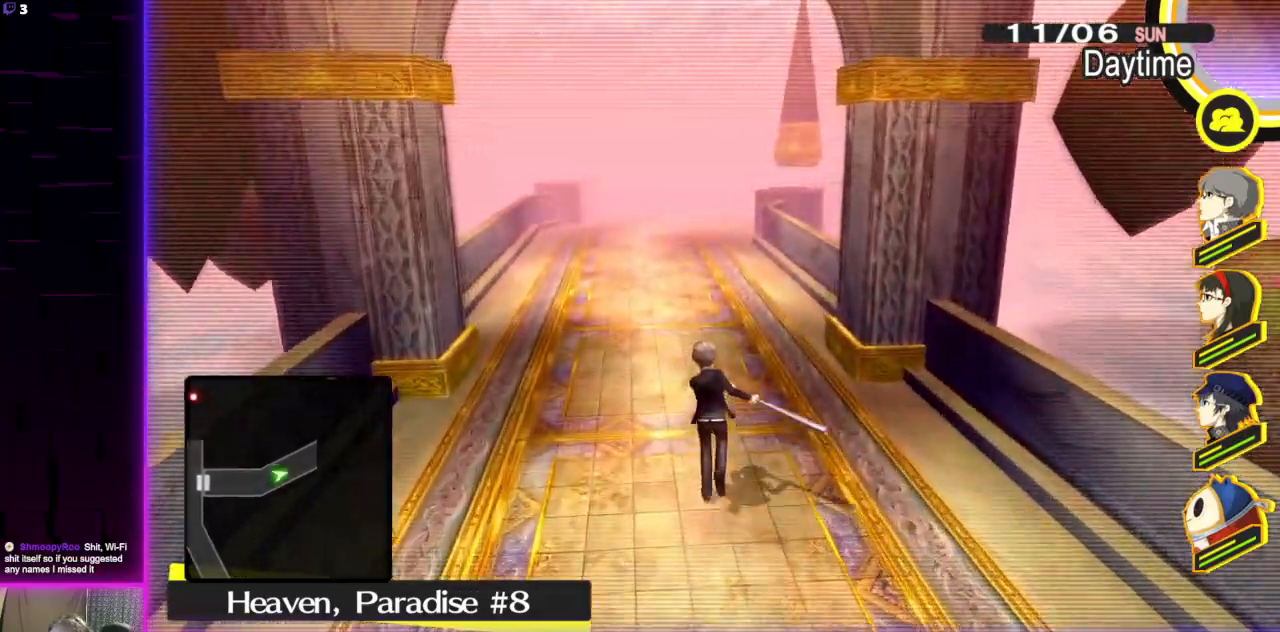
{"buttons": [], "left_stick": "up", "right_stick": "center", "events": []}
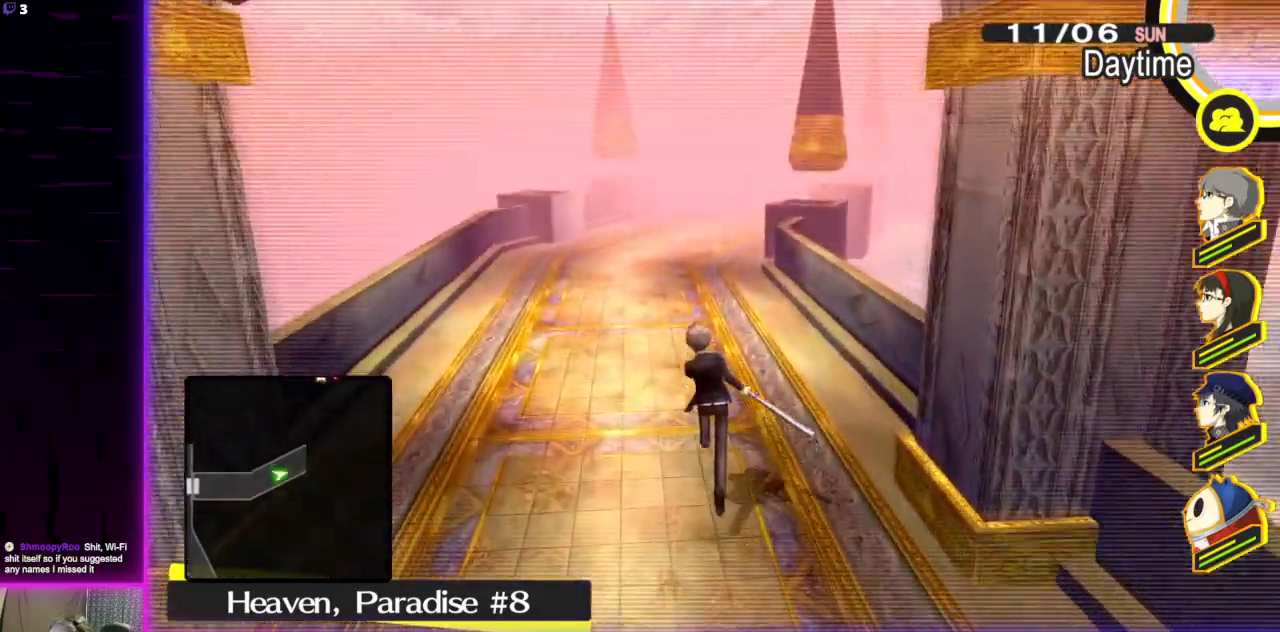
{"buttons": [], "left_stick": "up", "right_stick": "center", "events": []}
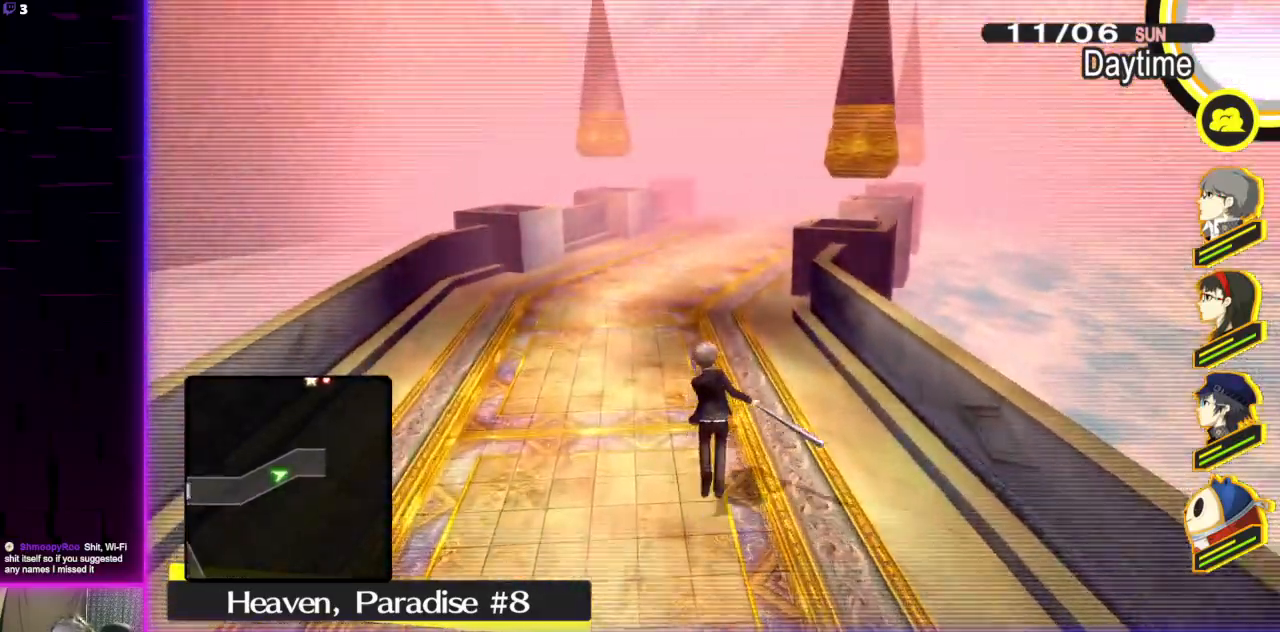
{"buttons": ["SELECT"], "left_stick": "center", "right_stick": "center", "events": [[267, "left_stick", "center"], [500, "SELECT", "down"]]}
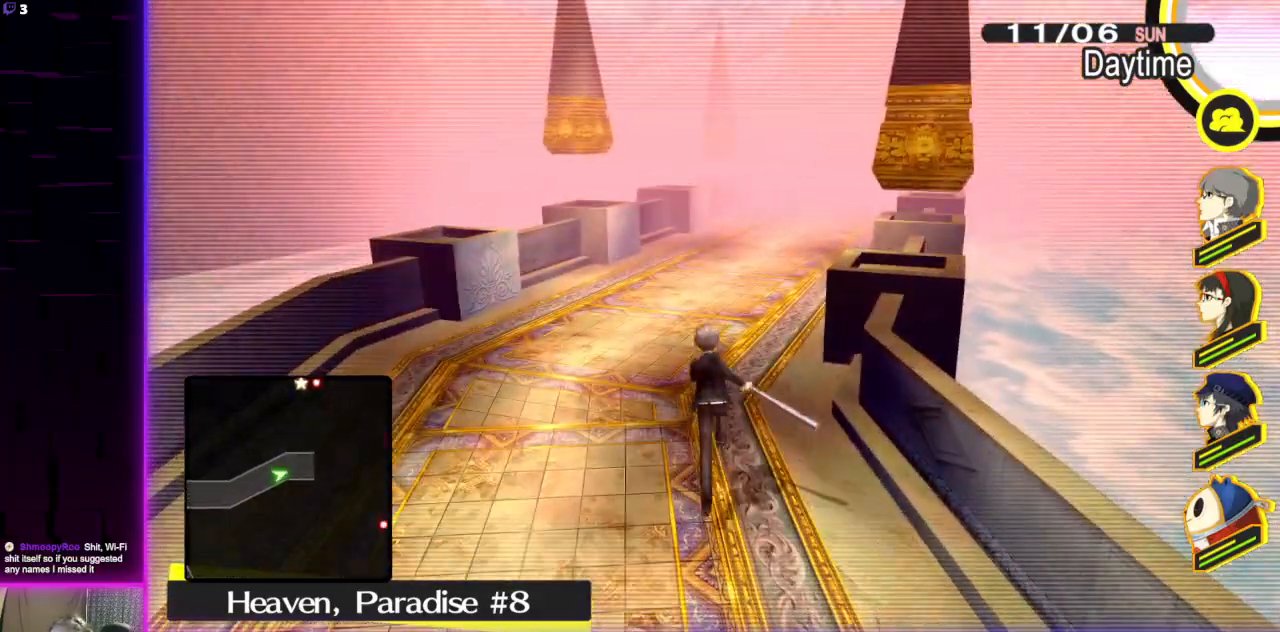
{"buttons": [], "left_stick": "center", "right_stick": "center", "events": [[100, "SELECT", "up"]]}
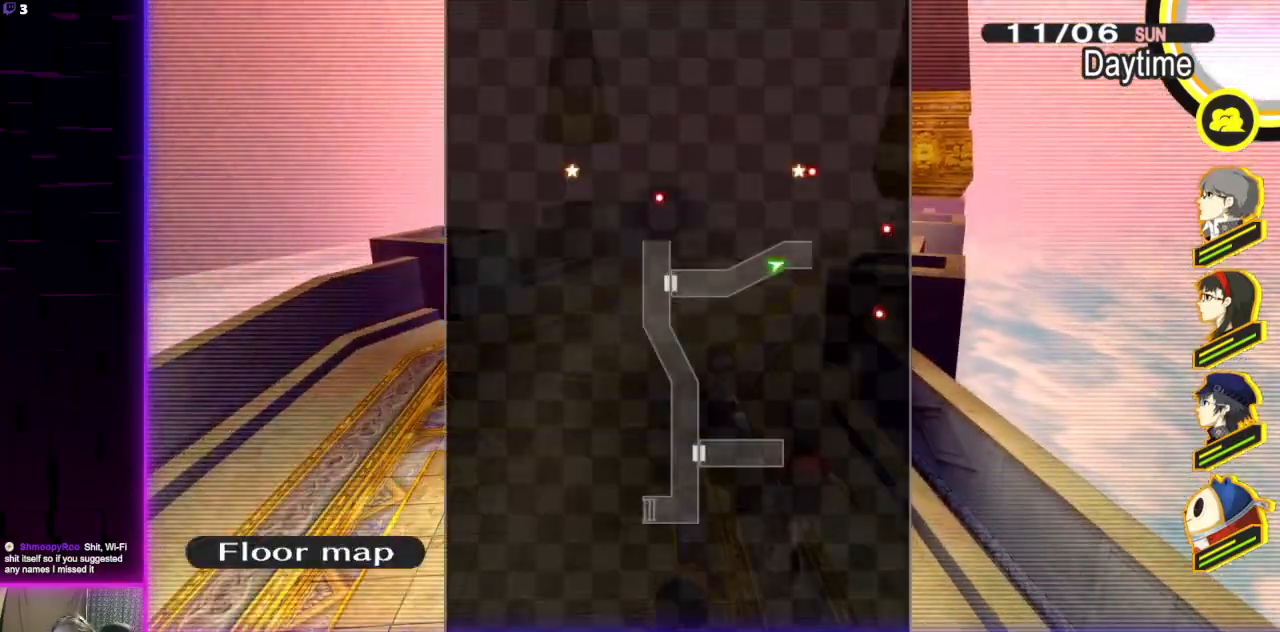
{"buttons": [], "left_stick": "up", "right_stick": "center", "events": [[67, "B", "down"], [133, "left_stick", "up"], [233, "B", "up"]]}
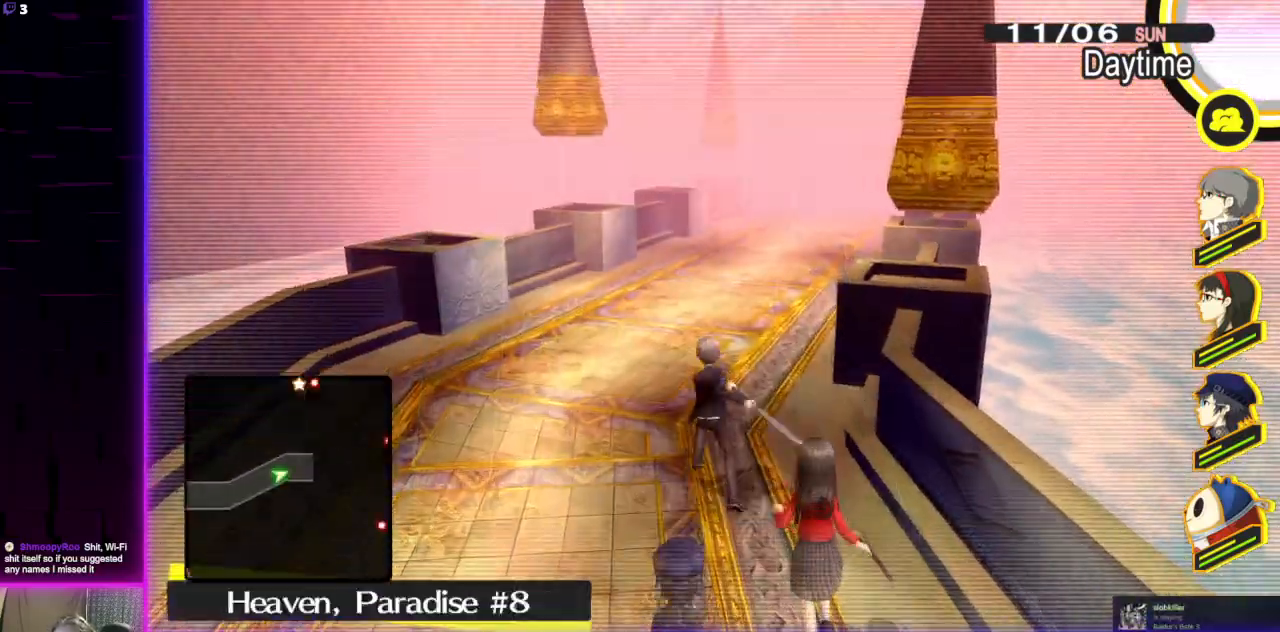
{"buttons": [], "left_stick": "up", "right_stick": "center", "events": [[100, "right_stick", "right"], [234, "right_stick", "center"]]}
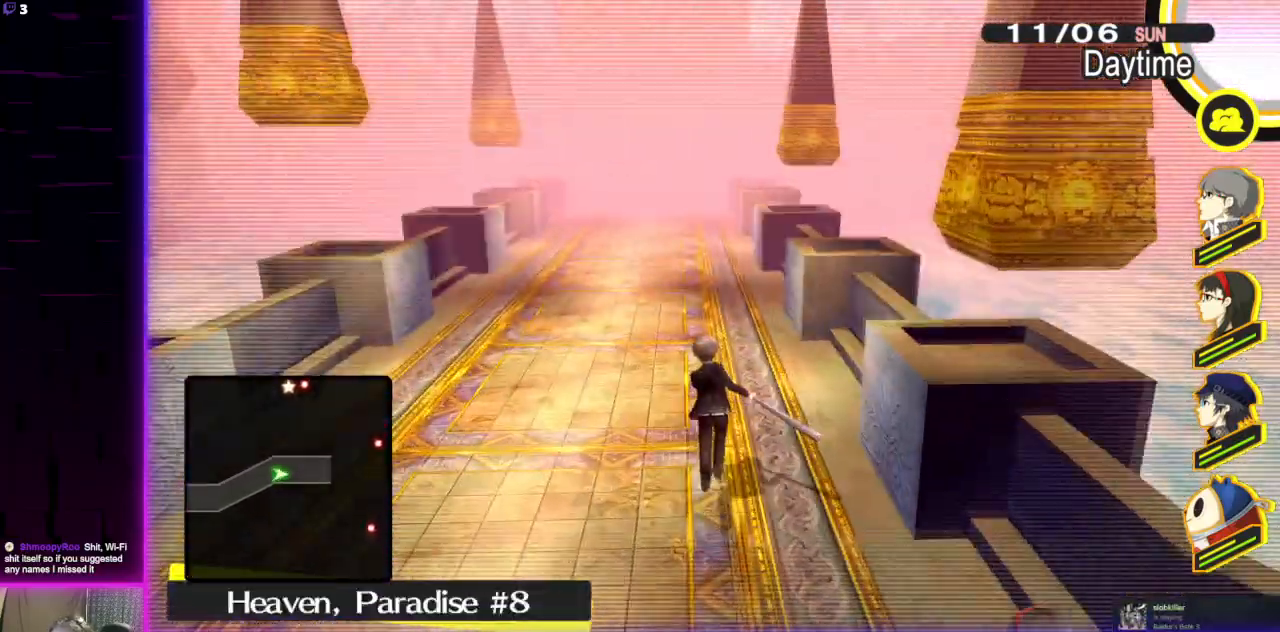
{"buttons": [], "left_stick": "up-left", "right_stick": "center", "events": [[367, "left_stick", "up-left"]]}
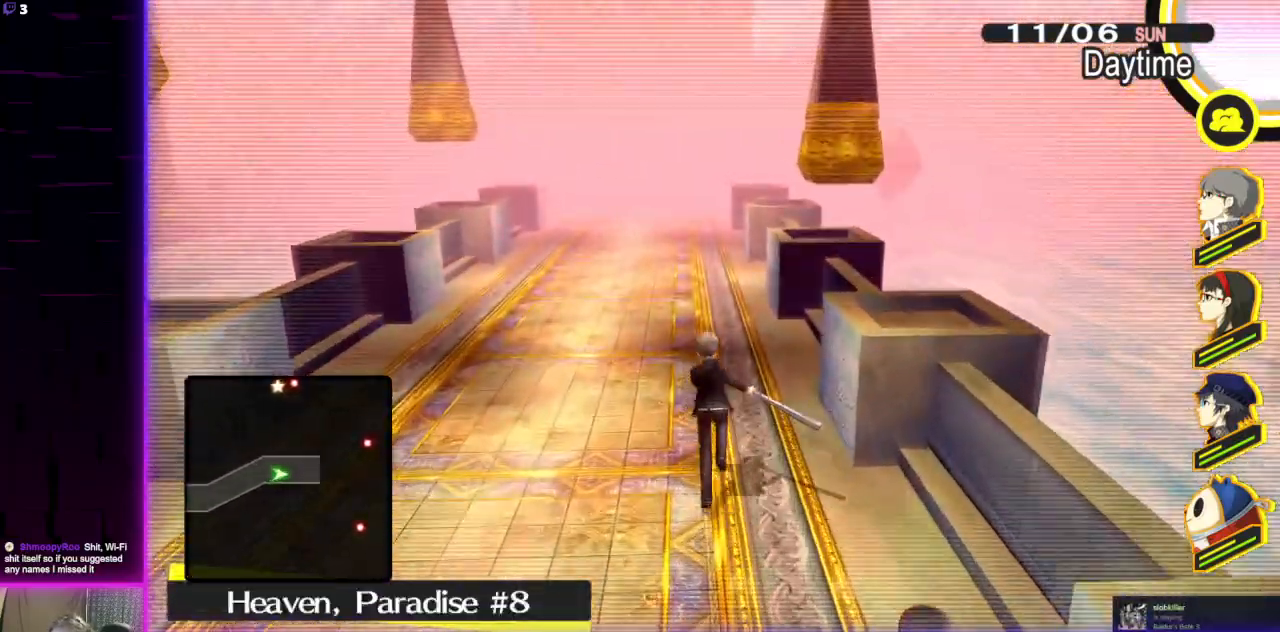
{"buttons": [], "left_stick": "up", "right_stick": "center", "events": [[67, "left_stick", "up"]]}
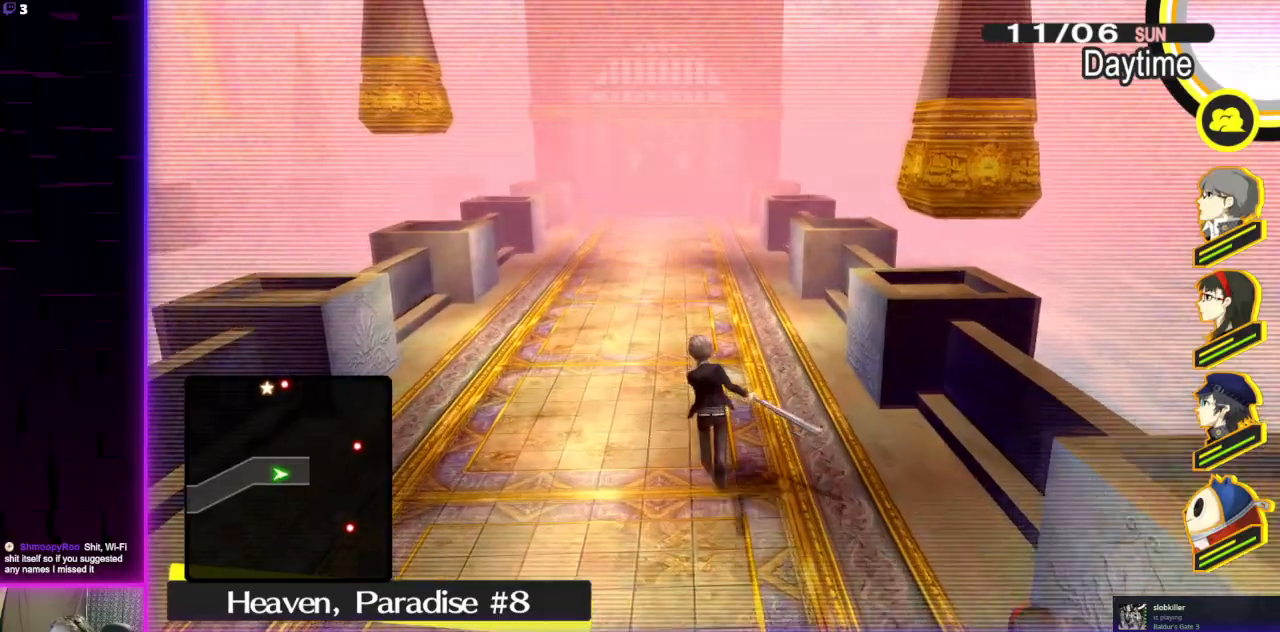
{"buttons": [], "left_stick": "up", "right_stick": "center", "events": []}
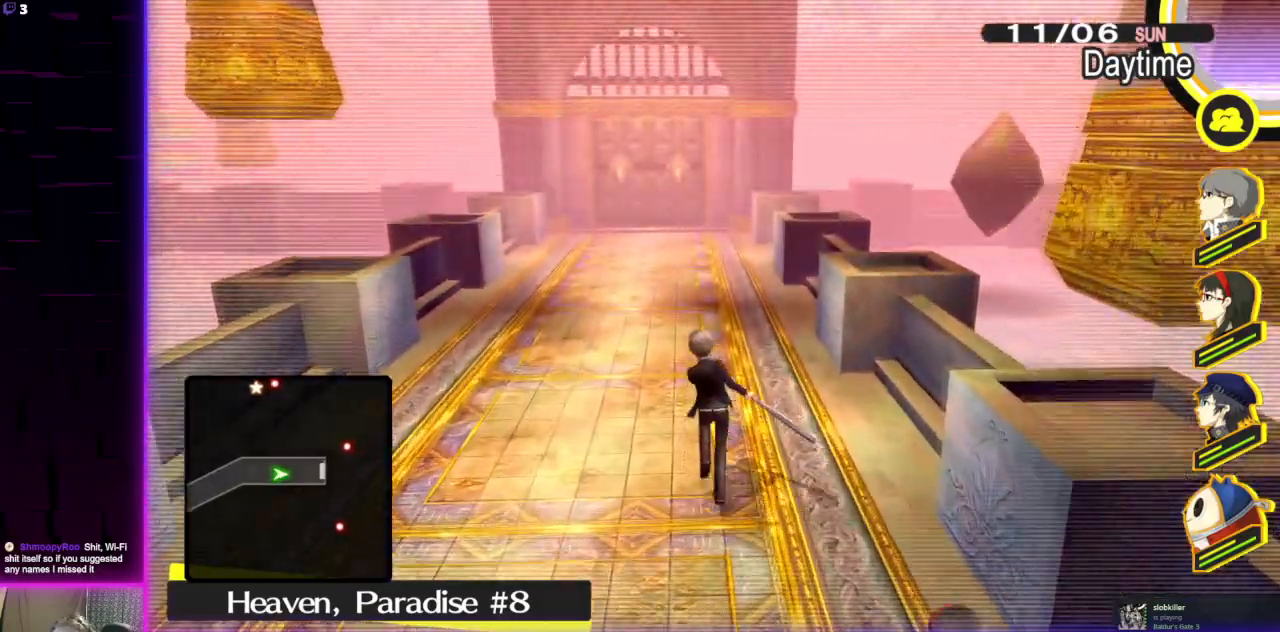
{"buttons": [], "left_stick": "up", "right_stick": "center", "events": []}
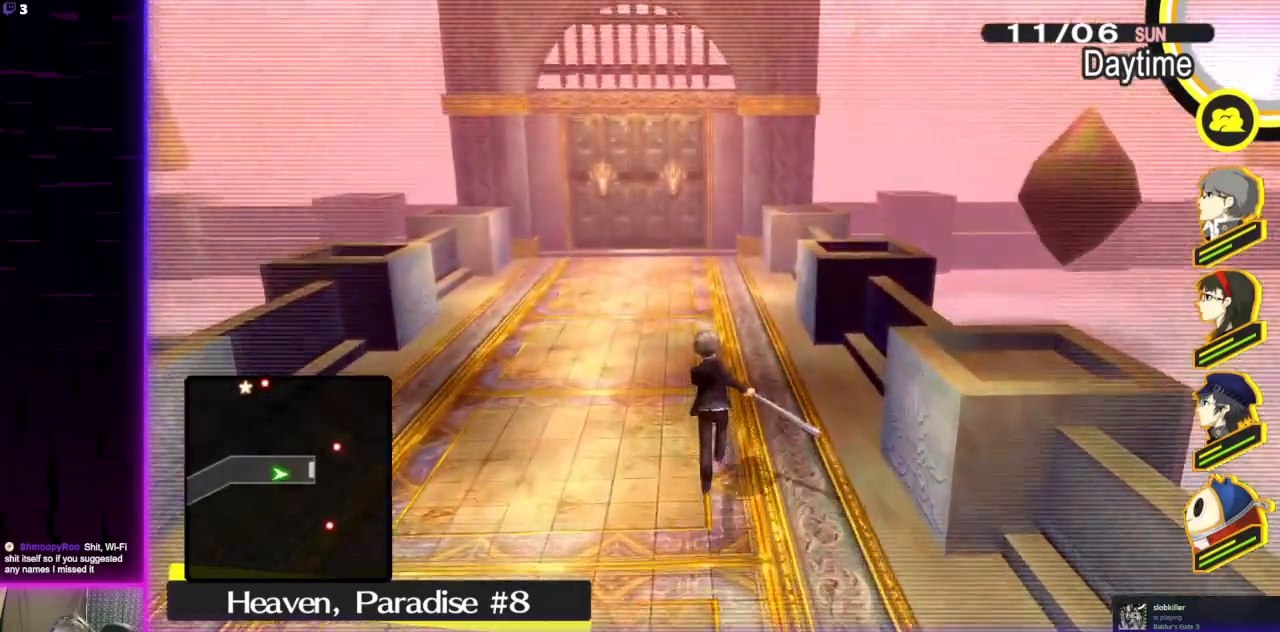
{"buttons": [], "left_stick": "up", "right_stick": "center", "events": []}
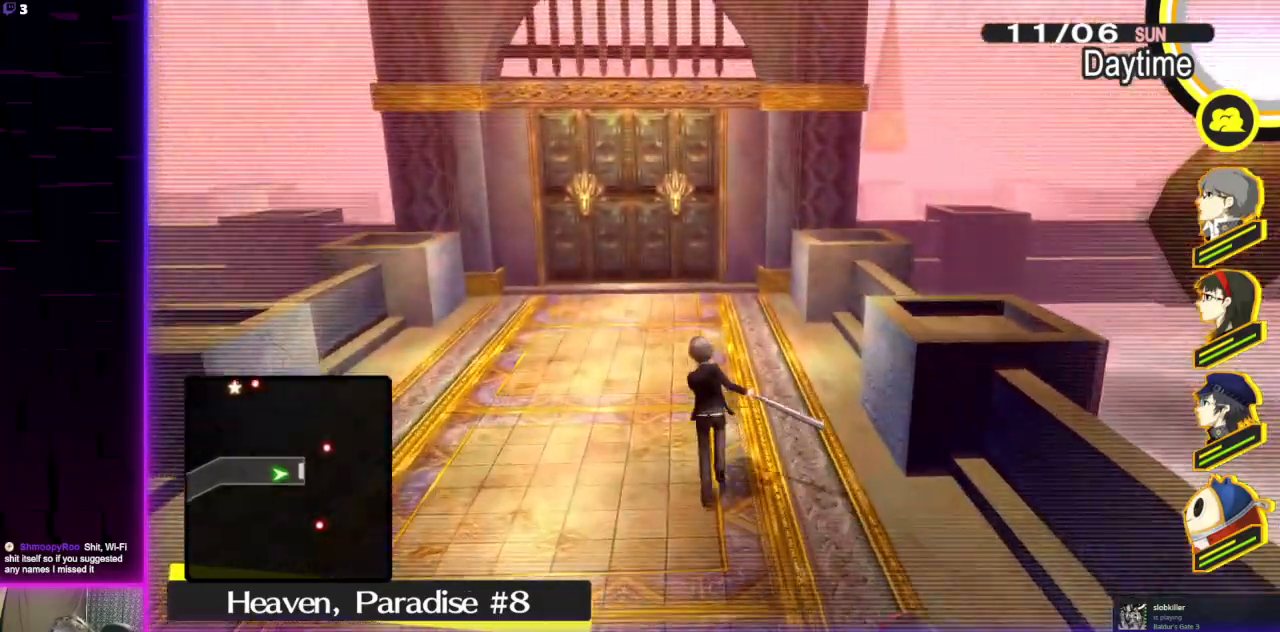
{"buttons": [], "left_stick": "up", "right_stick": "center", "events": []}
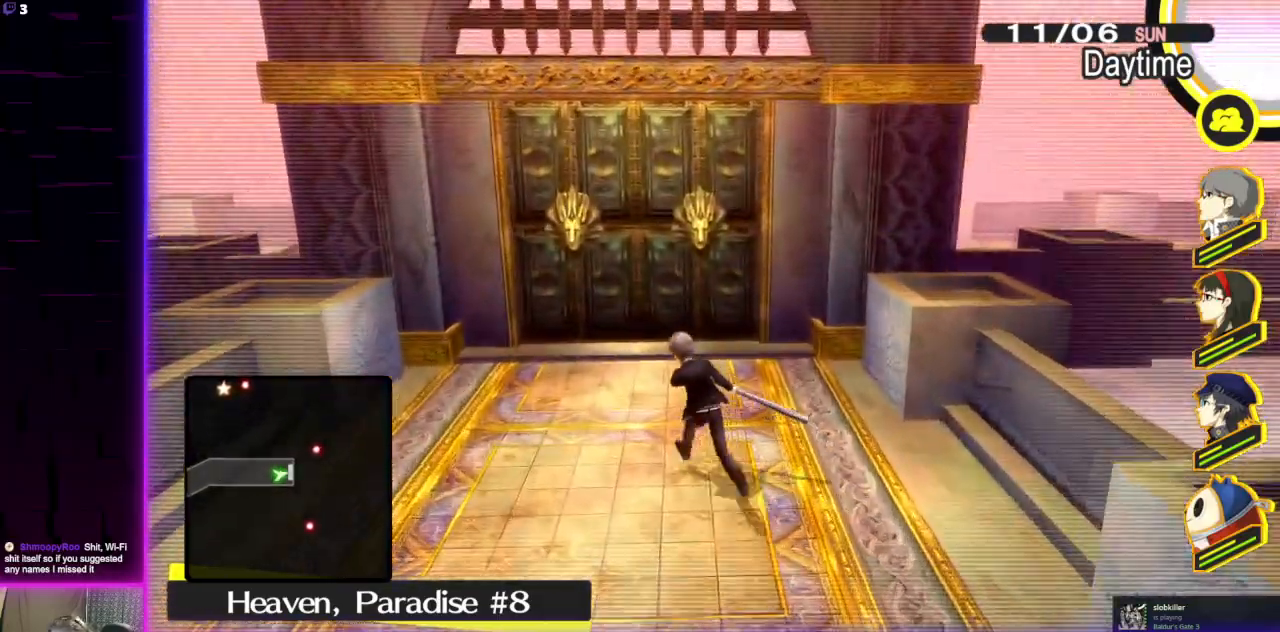
{"buttons": [], "left_stick": "up", "right_stick": "center", "events": [[67, "A", "down"], [200, "A", "up"]]}
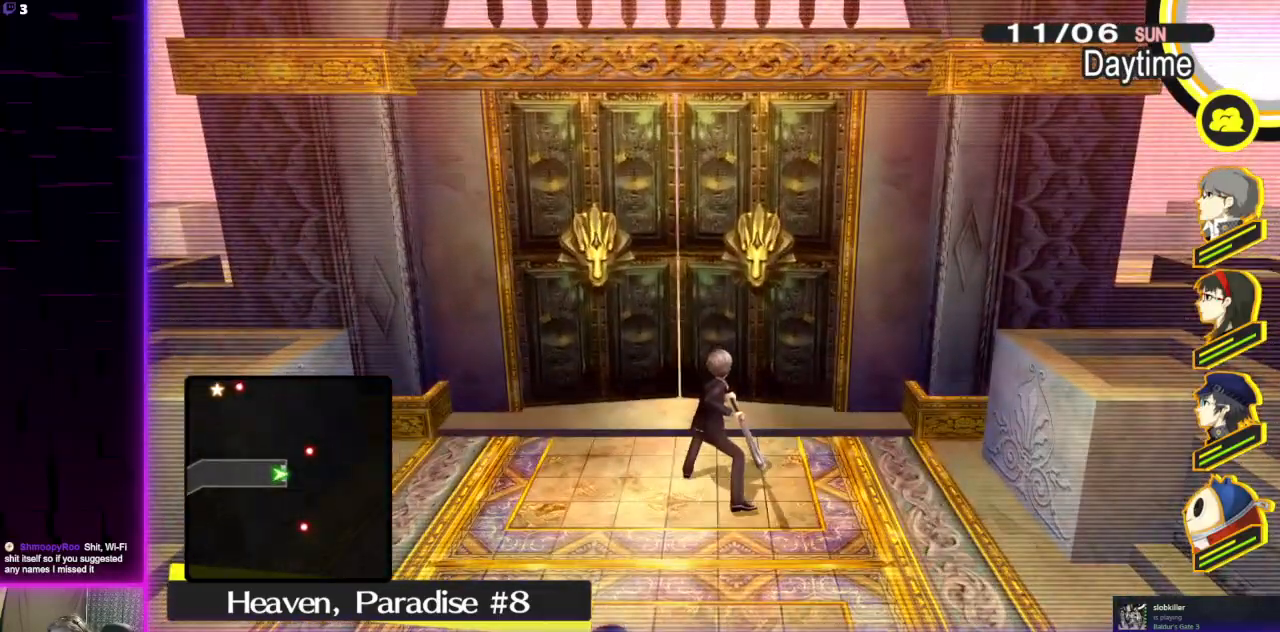
{"buttons": [], "left_stick": "up", "right_stick": "center", "events": []}
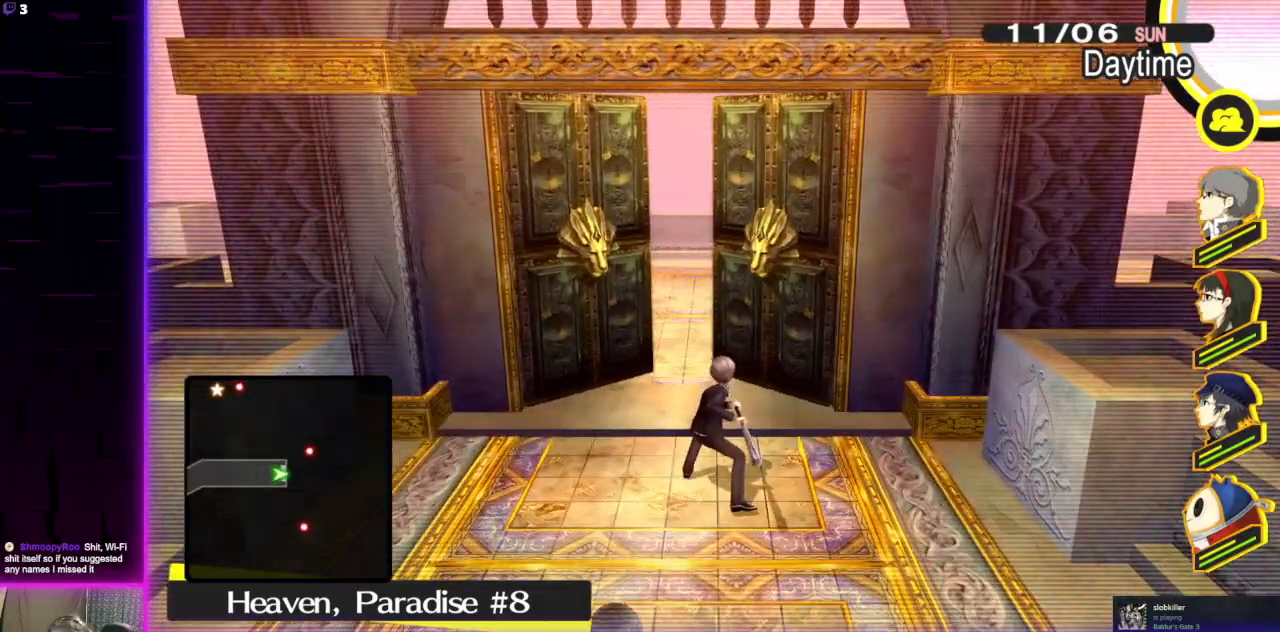
{"buttons": [], "left_stick": "up", "right_stick": "center", "events": []}